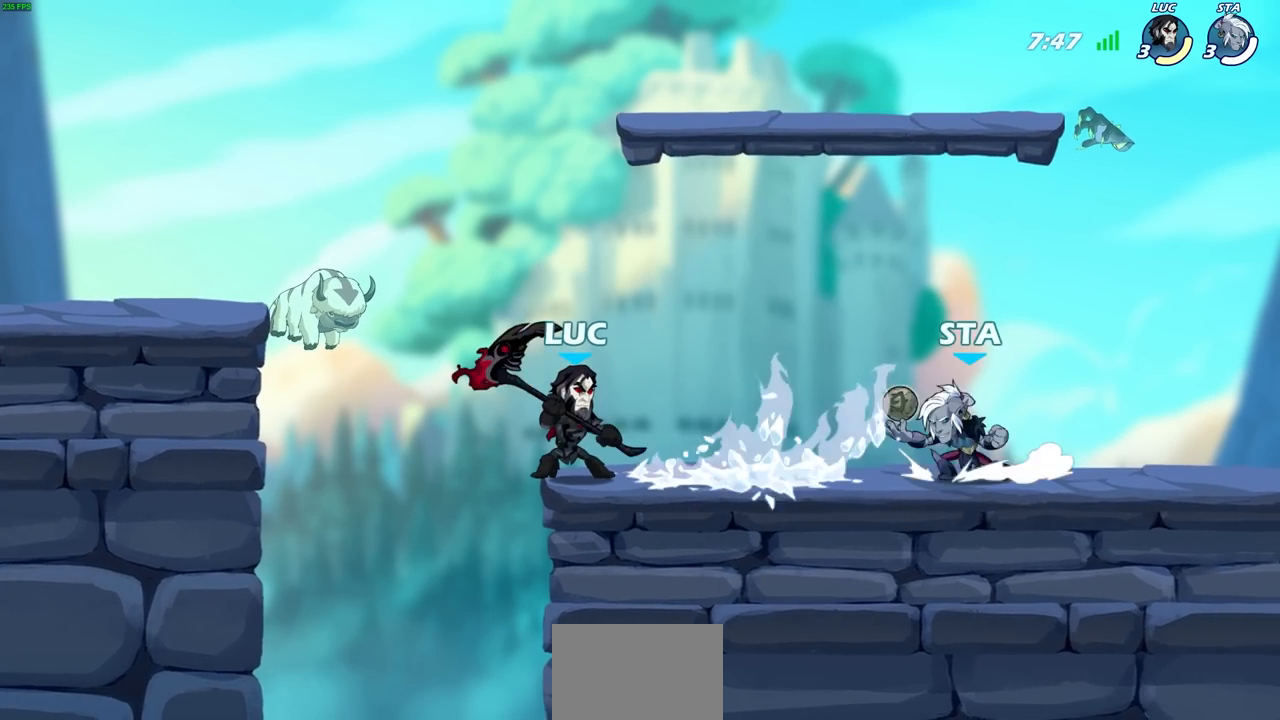
Gameplay with a controller (PlayStation layout); each line is a JSON object with the inputs held at the frame after it. "events" lists button and stick changes between this image and that frame as [ms after this image, input, new state], when the widget could be followed in between.
{"buttons": [], "left_stick": "center", "right_stick": "center", "events": [[67, "left_stick", "left"], [150, "CROSS", "down"], [250, "left_stick", "up-right"], [300, "CROSS", "up"], [467, "left_stick", "center"]]}
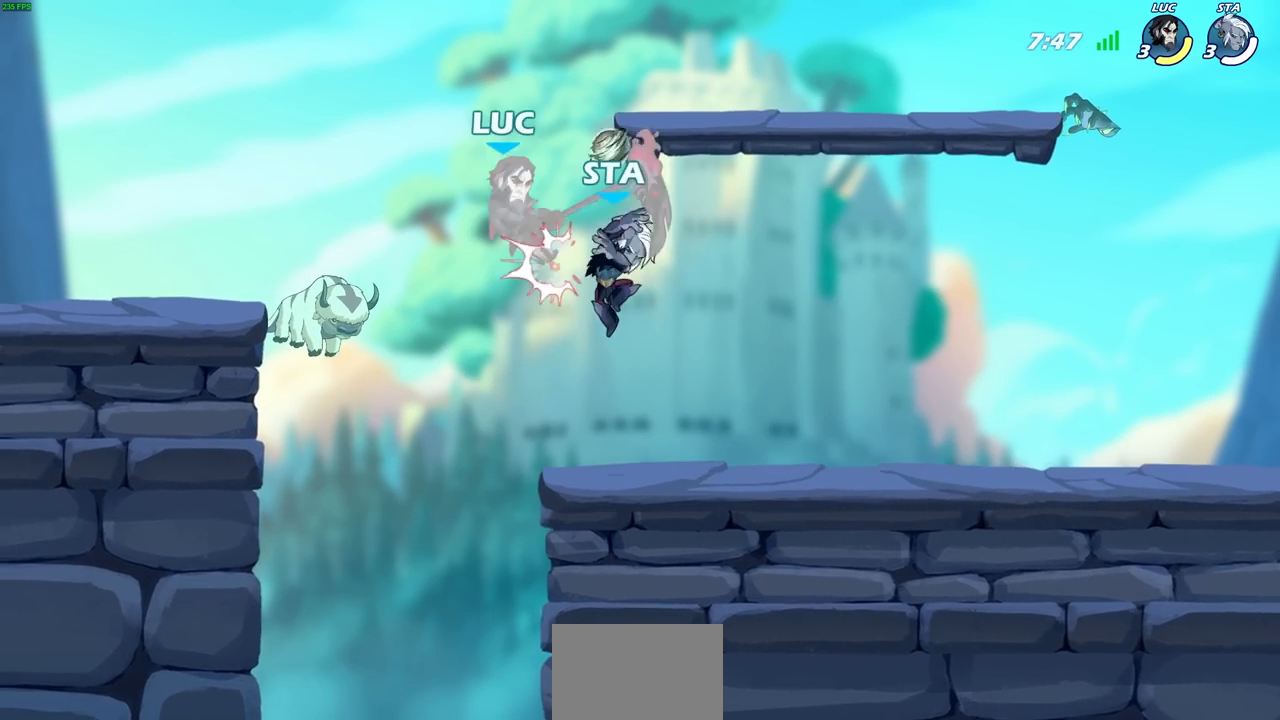
{"buttons": ["CROSS", "R1", "R2"], "left_stick": "down-left", "right_stick": "center", "events": [[233, "left_stick", "left"], [333, "R2", "down"], [350, "R1", "down"], [367, "CROSS", "down"], [367, "left_stick", "down-left"]]}
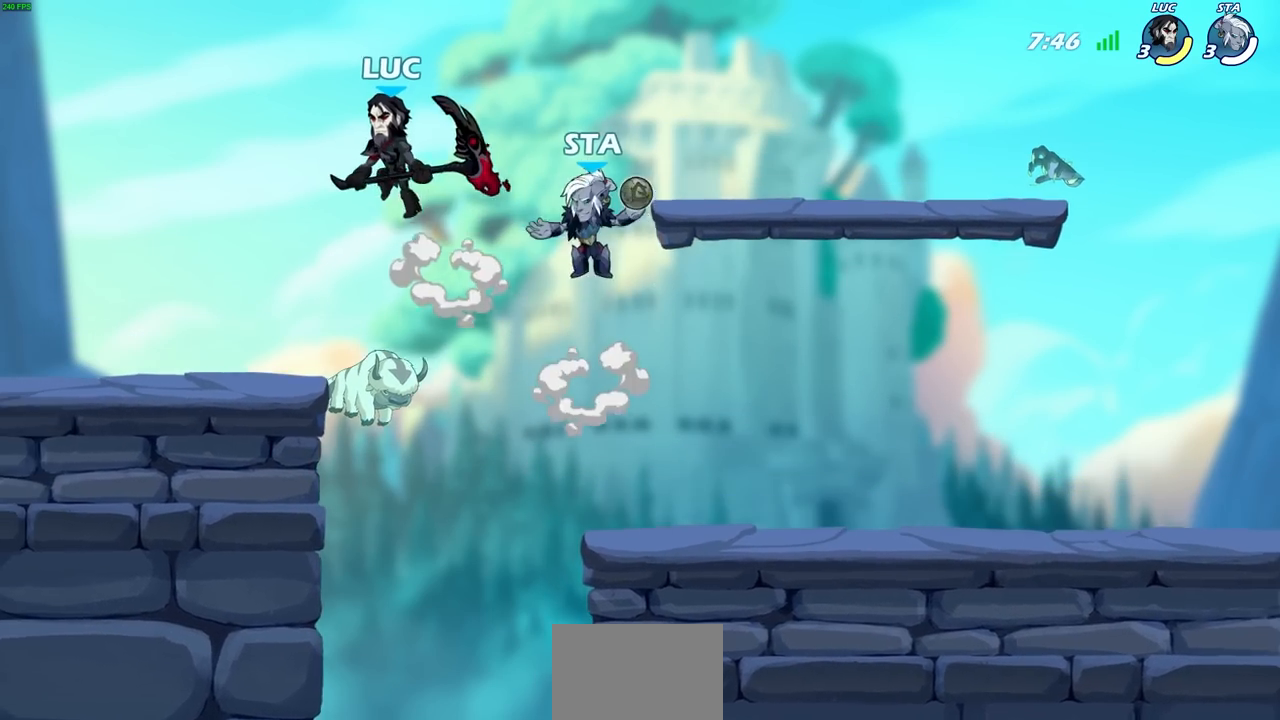
{"buttons": [], "left_stick": "down-right", "right_stick": "center", "events": [[17, "R1", "up"], [50, "CROSS", "up"], [100, "R2", "up"], [150, "left_stick", "right"], [300, "left_stick", "left"], [450, "left_stick", "down-right"]]}
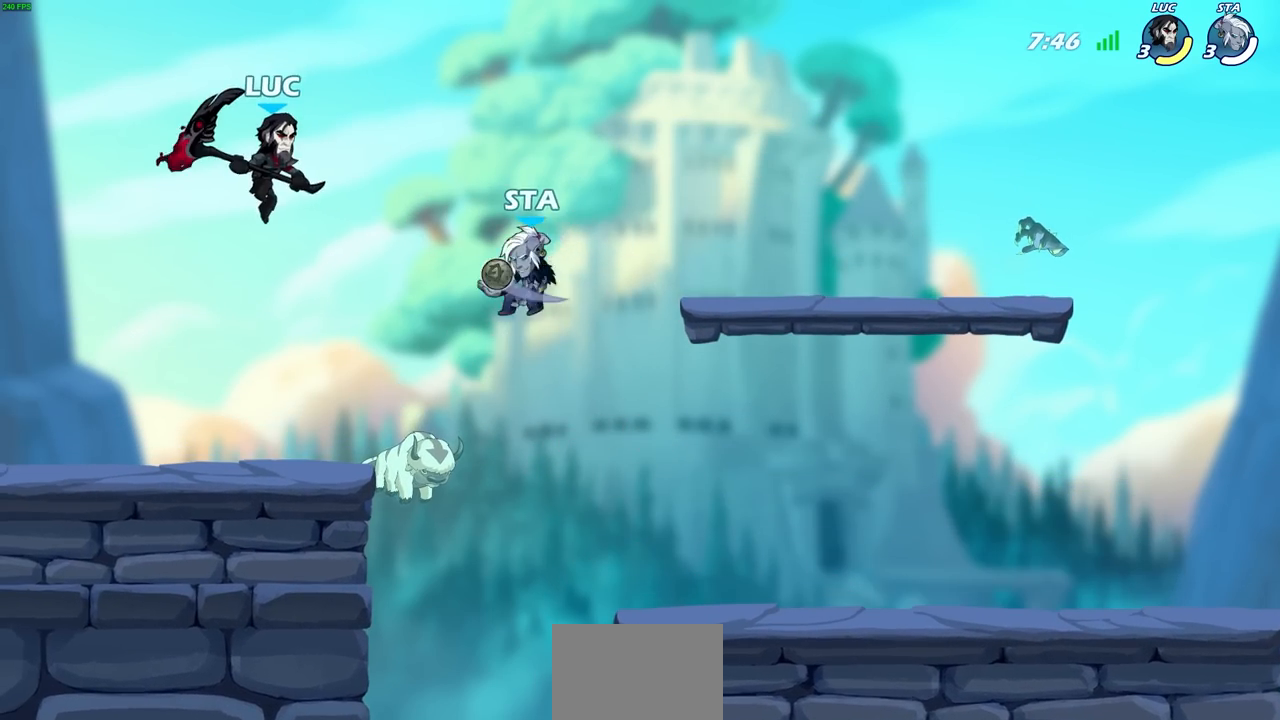
{"buttons": [], "left_stick": "down-left", "right_stick": "center", "events": [[100, "left_stick", "right"], [483, "left_stick", "down-left"]]}
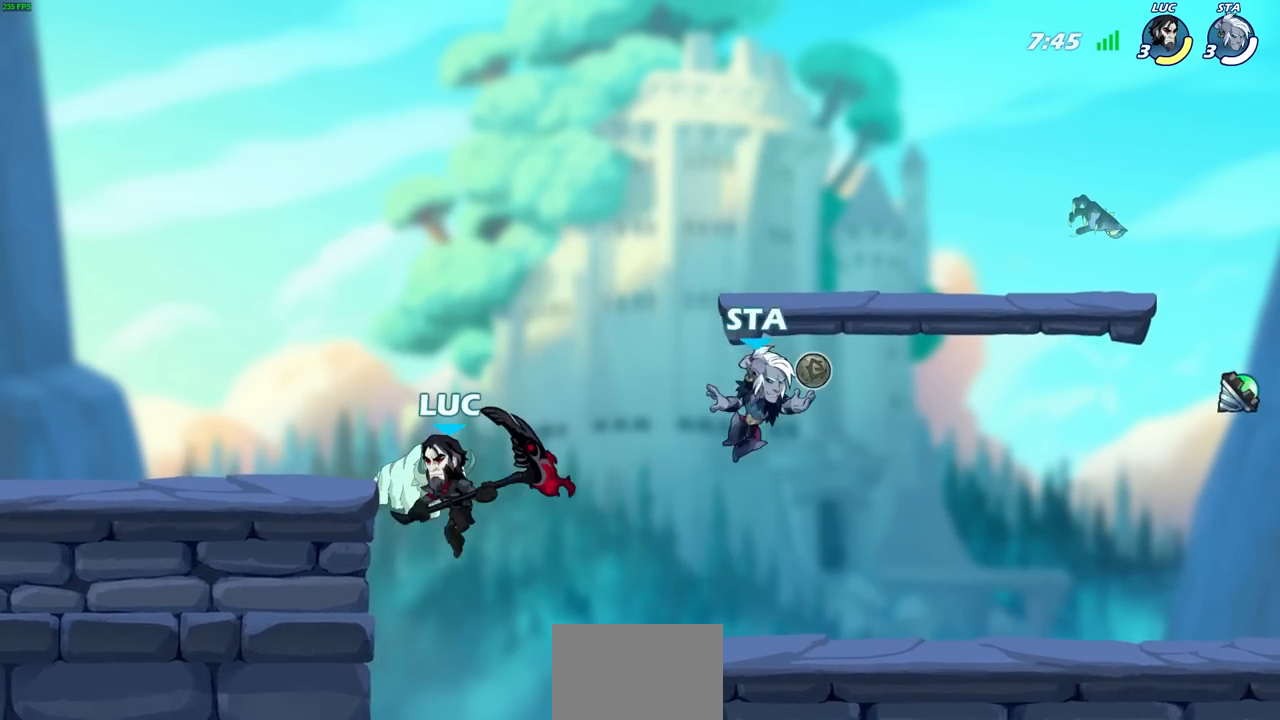
{"buttons": ["CROSS"], "left_stick": "up-right", "right_stick": "center", "events": [[17, "left_stick", "left"], [150, "left_stick", "up-right"], [367, "CROSS", "down"]]}
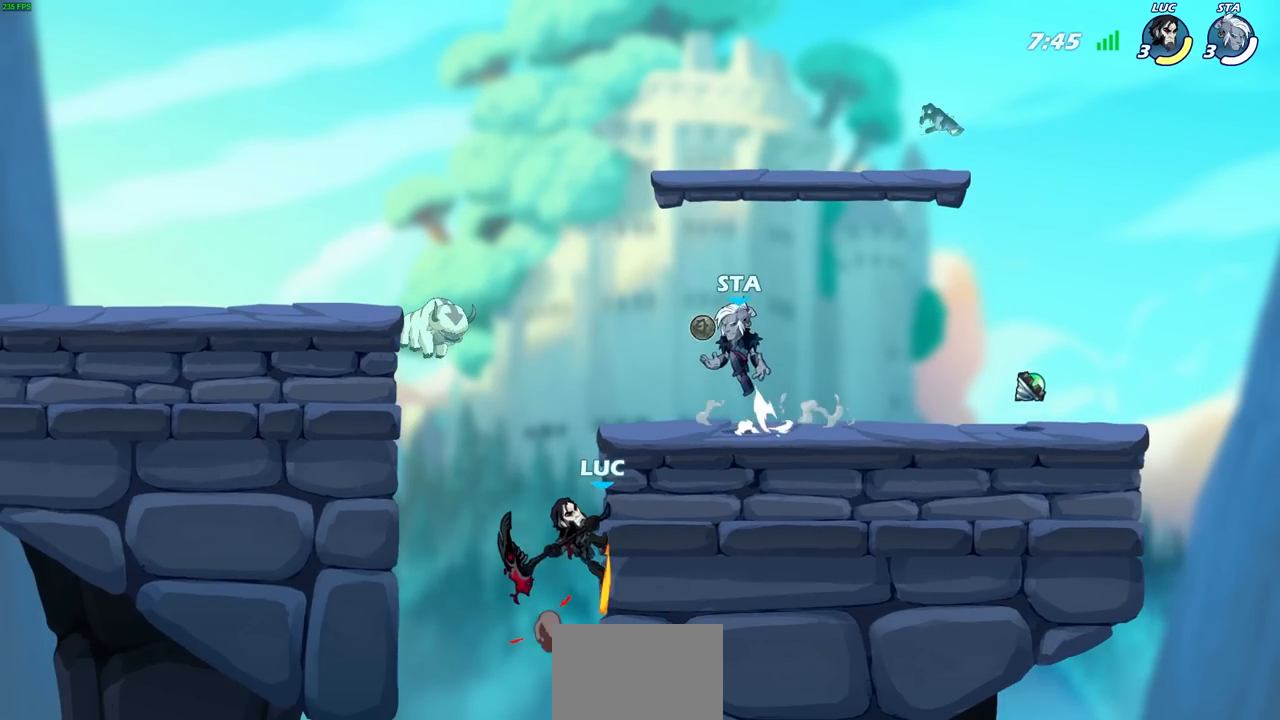
{"buttons": [], "left_stick": "left", "right_stick": "center", "events": [[17, "CROSS", "up"], [33, "left_stick", "up-left"], [133, "left_stick", "down-left"], [267, "left_stick", "left"]]}
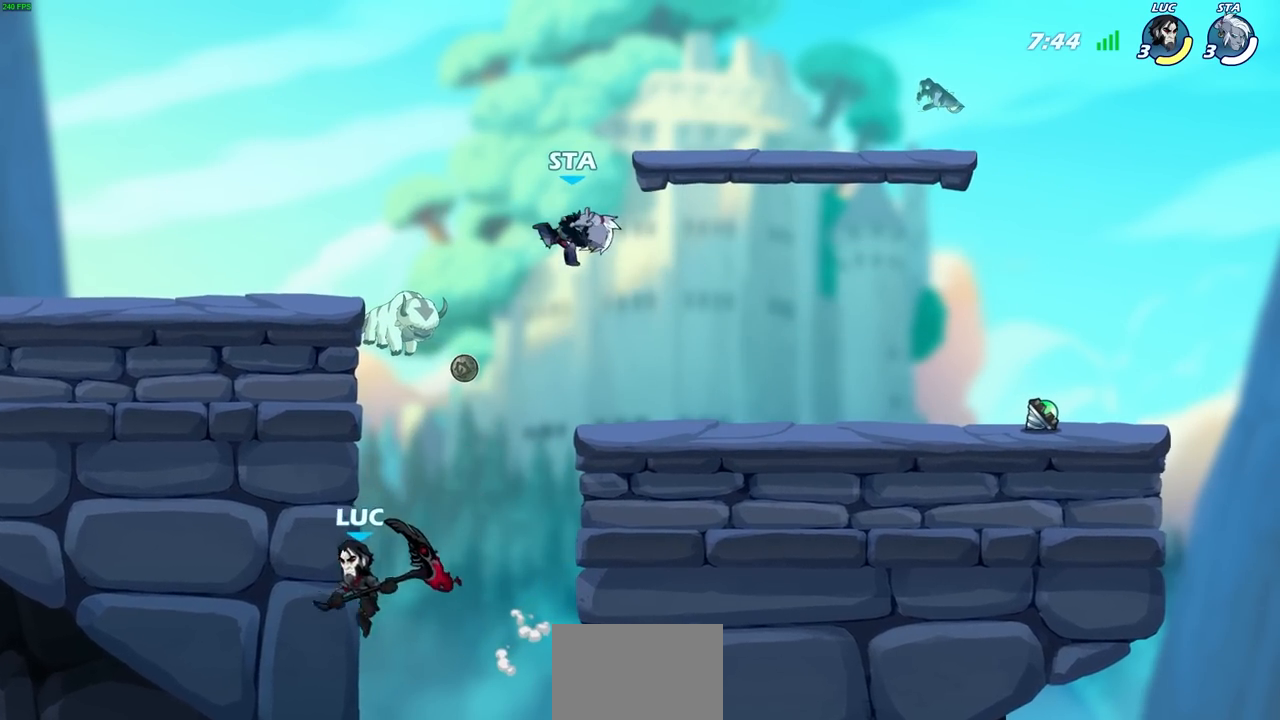
{"buttons": [], "left_stick": "right", "right_stick": "center", "events": [[67, "left_stick", "up-right"], [83, "CROSS", "down"], [150, "CIRCLE", "down"], [167, "CROSS", "up"], [233, "left_stick", "center"], [267, "CIRCLE", "up"], [367, "left_stick", "down-right"], [417, "left_stick", "right"]]}
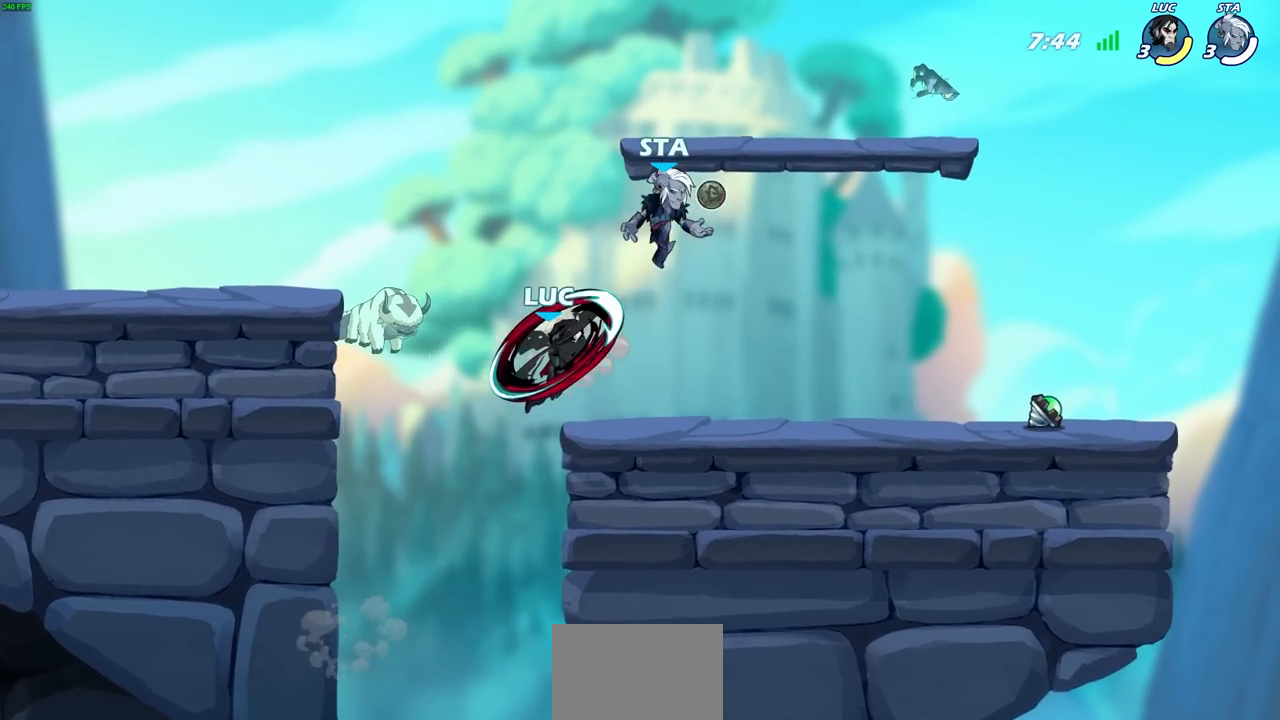
{"buttons": ["R1", "R2"], "left_stick": "up-left", "right_stick": "center", "events": [[317, "CROSS", "down"], [383, "R1", "down"], [383, "R2", "down"], [467, "CROSS", "up"], [483, "left_stick", "up-left"]]}
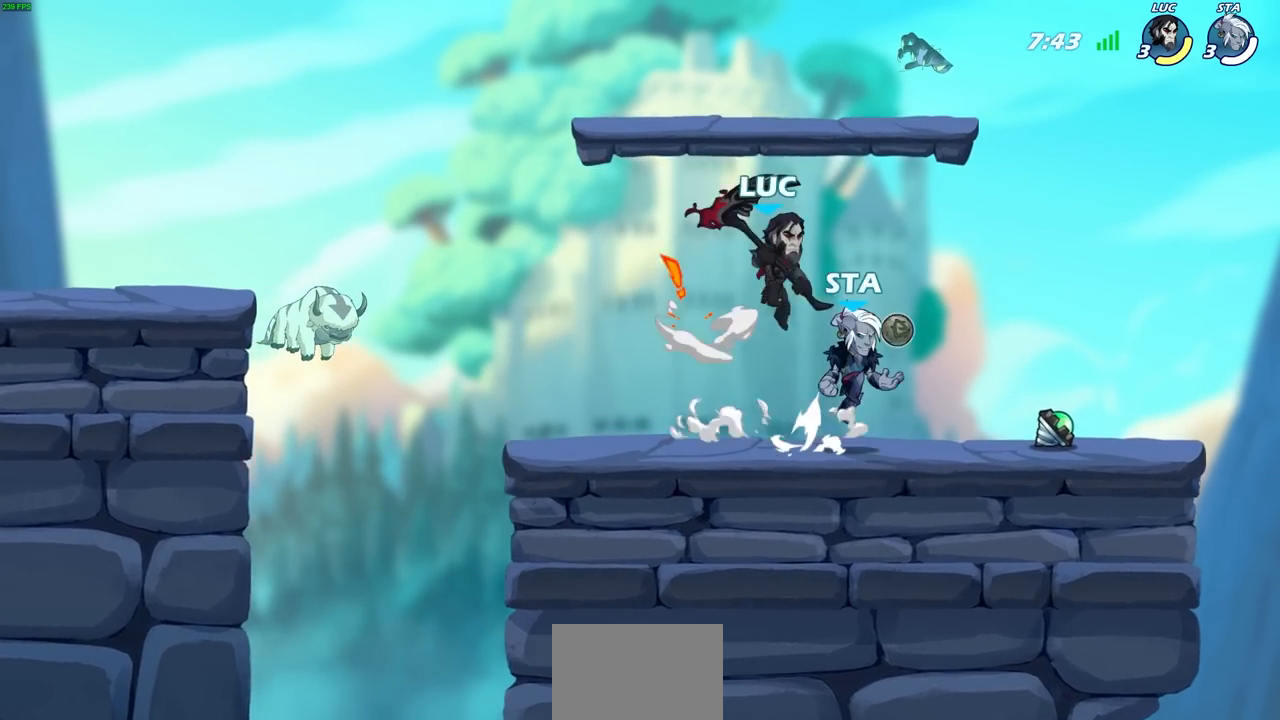
{"buttons": [], "left_stick": "center", "right_stick": "center", "events": [[17, "R1", "up"], [17, "left_stick", "left"], [83, "R2", "up"], [183, "left_stick", "center"]]}
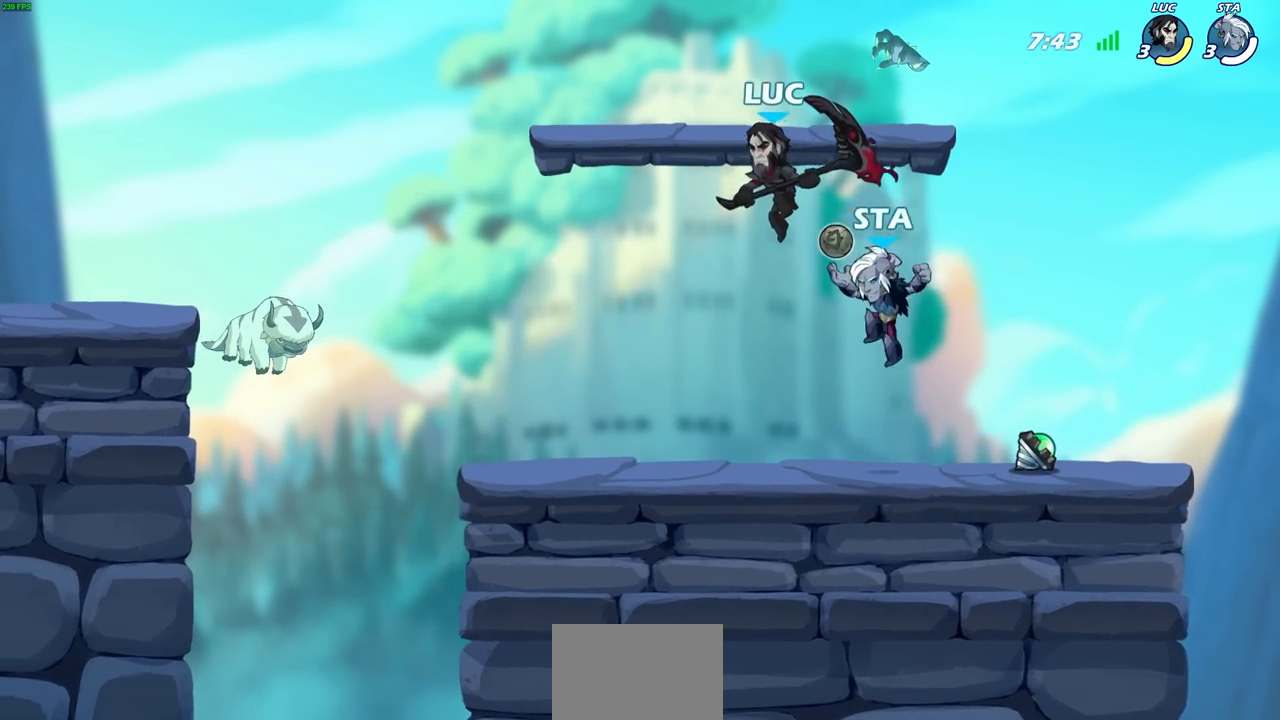
{"buttons": [], "left_stick": "right", "right_stick": "center", "events": [[117, "left_stick", "down-right"], [183, "SQUARE", "down"], [267, "SQUARE", "up"], [300, "left_stick", "right"]]}
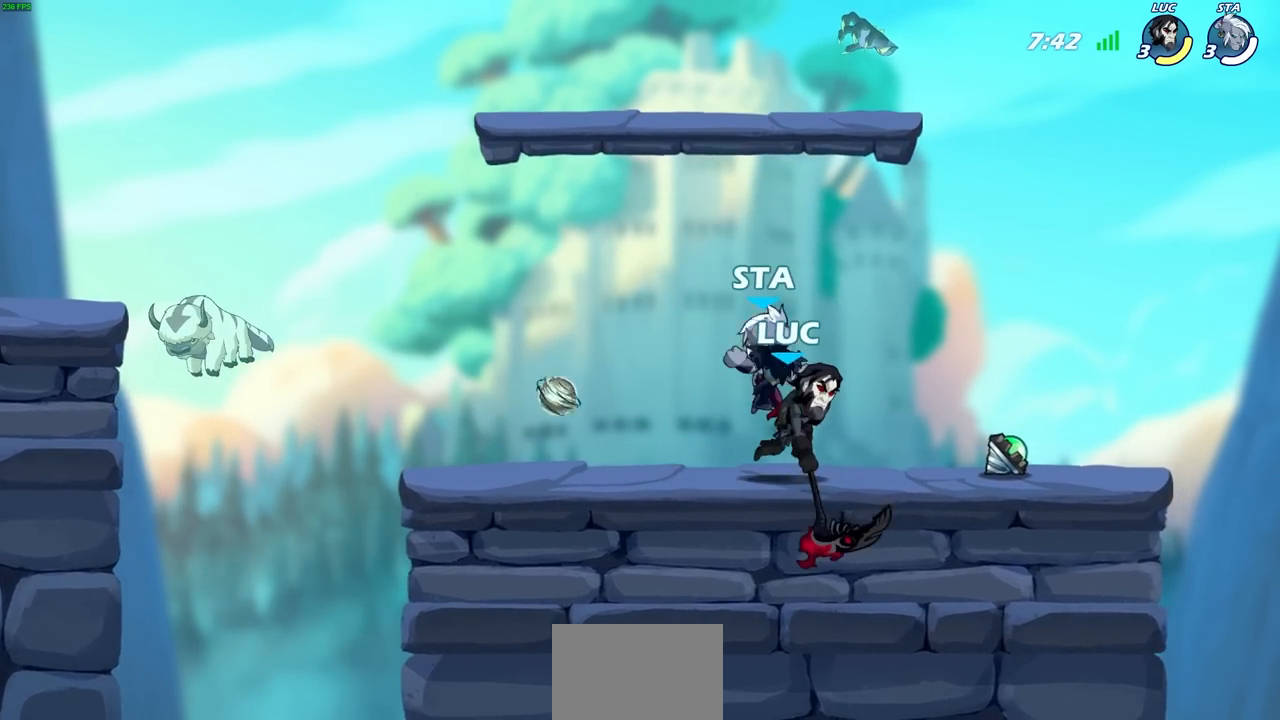
{"buttons": [], "left_stick": "center", "right_stick": "center", "events": [[183, "left_stick", "up-left"], [250, "SQUARE", "down"], [333, "SQUARE", "up"], [350, "left_stick", "center"]]}
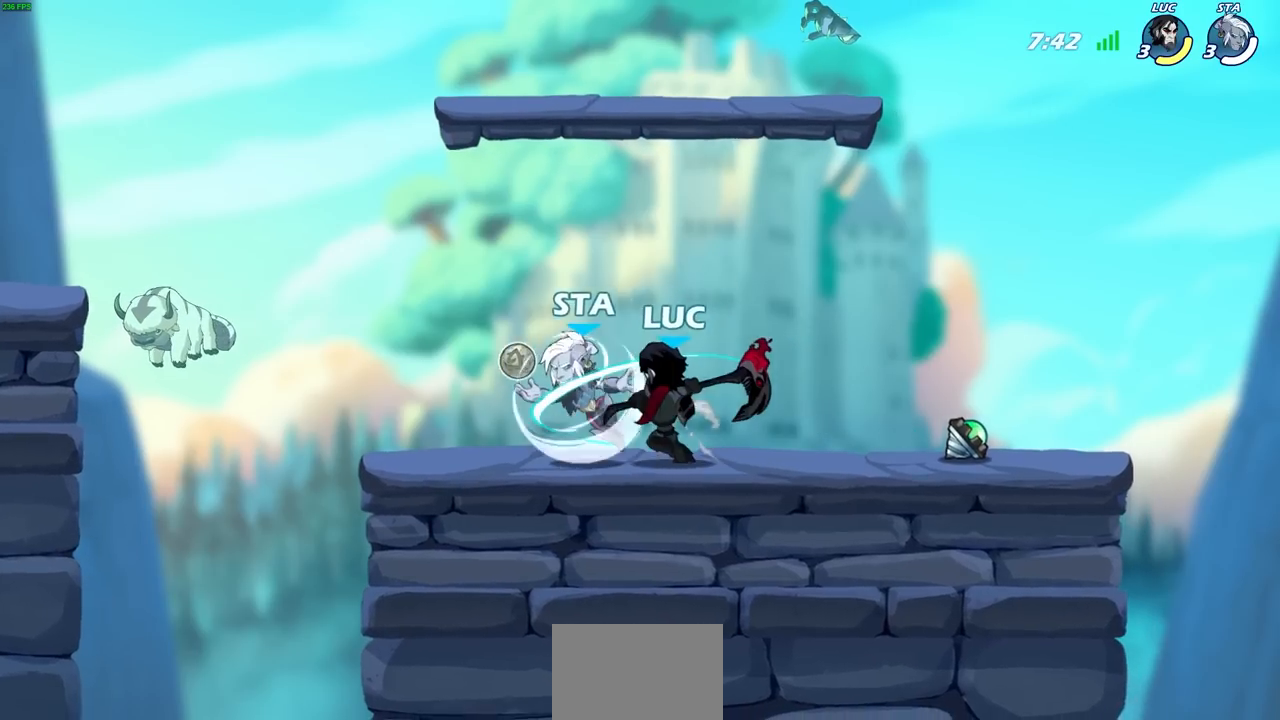
{"buttons": [], "left_stick": "center", "right_stick": "center", "events": [[283, "SQUARE", "down"], [367, "SQUARE", "up"]]}
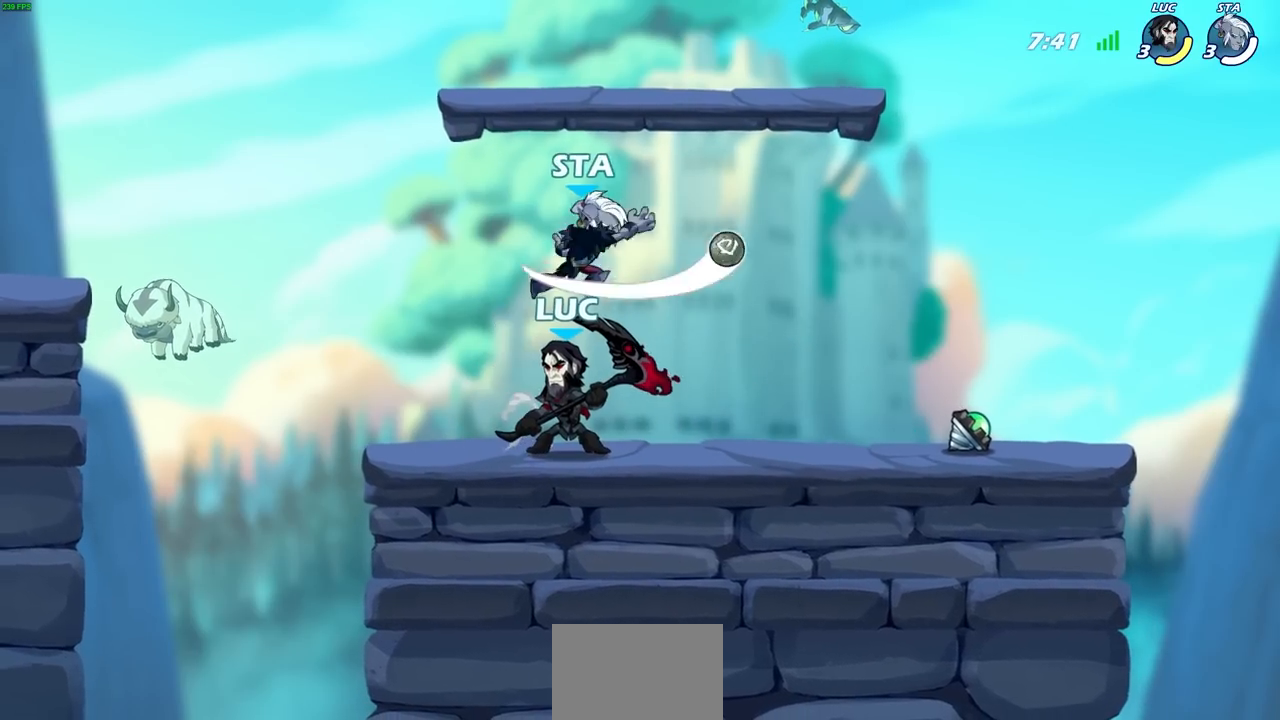
{"buttons": [], "left_stick": "center", "right_stick": "center", "events": [[150, "left_stick", "up-right"], [317, "R1", "down"], [317, "R2", "down"], [367, "SQUARE", "down"], [367, "left_stick", "center"], [400, "R1", "up"], [417, "R2", "up"], [417, "SQUARE", "up"]]}
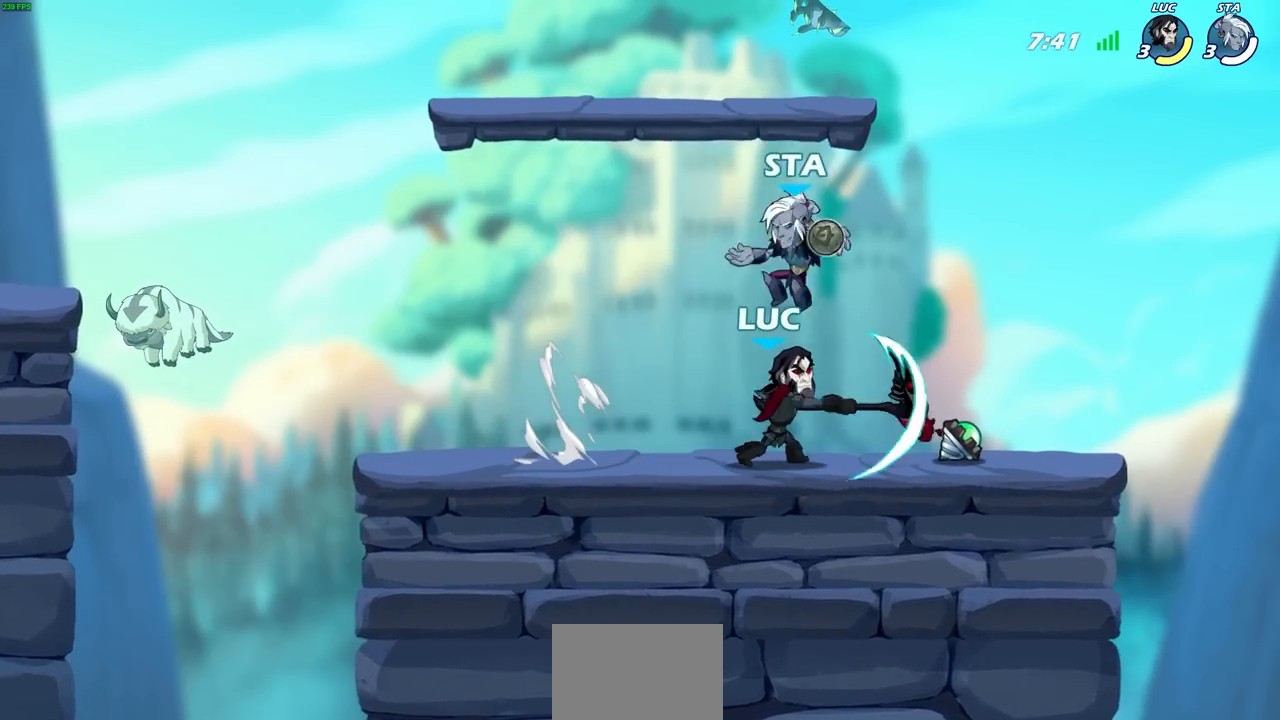
{"buttons": [], "left_stick": "center", "right_stick": "center", "events": [[283, "SQUARE", "down"], [333, "SQUARE", "up"]]}
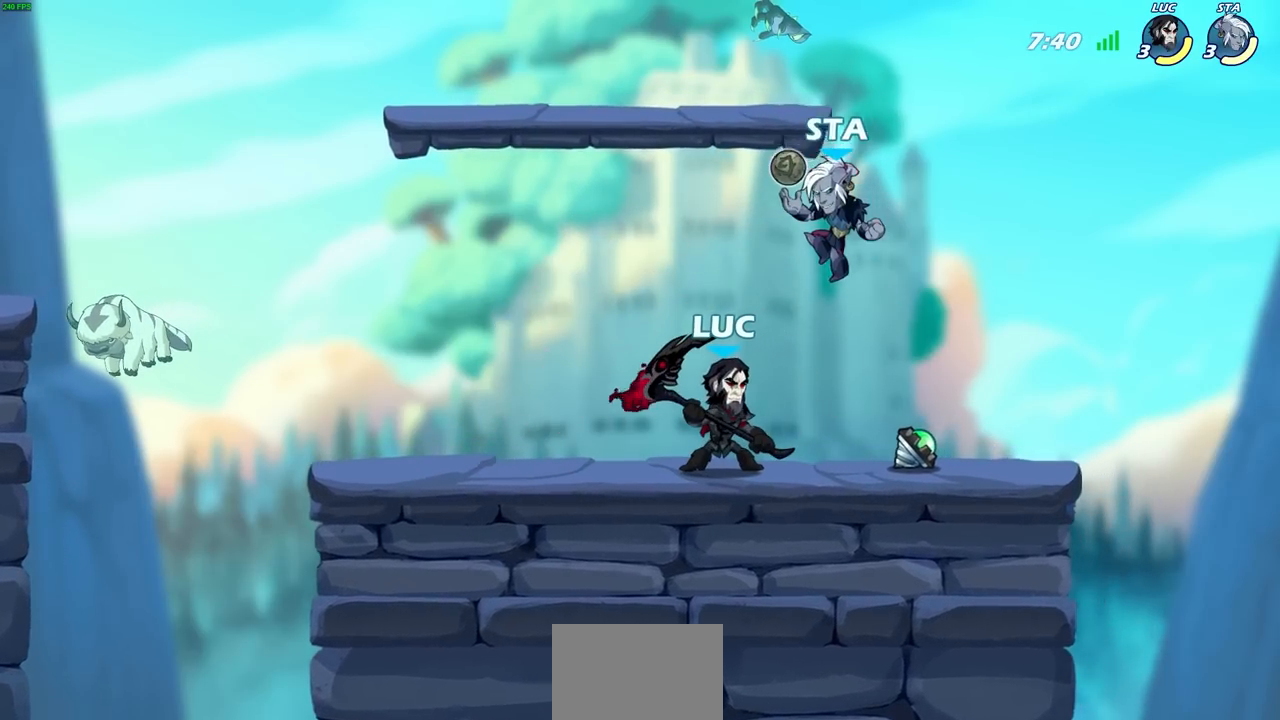
{"buttons": [], "left_stick": "center", "right_stick": "center", "events": [[217, "SQUARE", "down"], [283, "SQUARE", "up"]]}
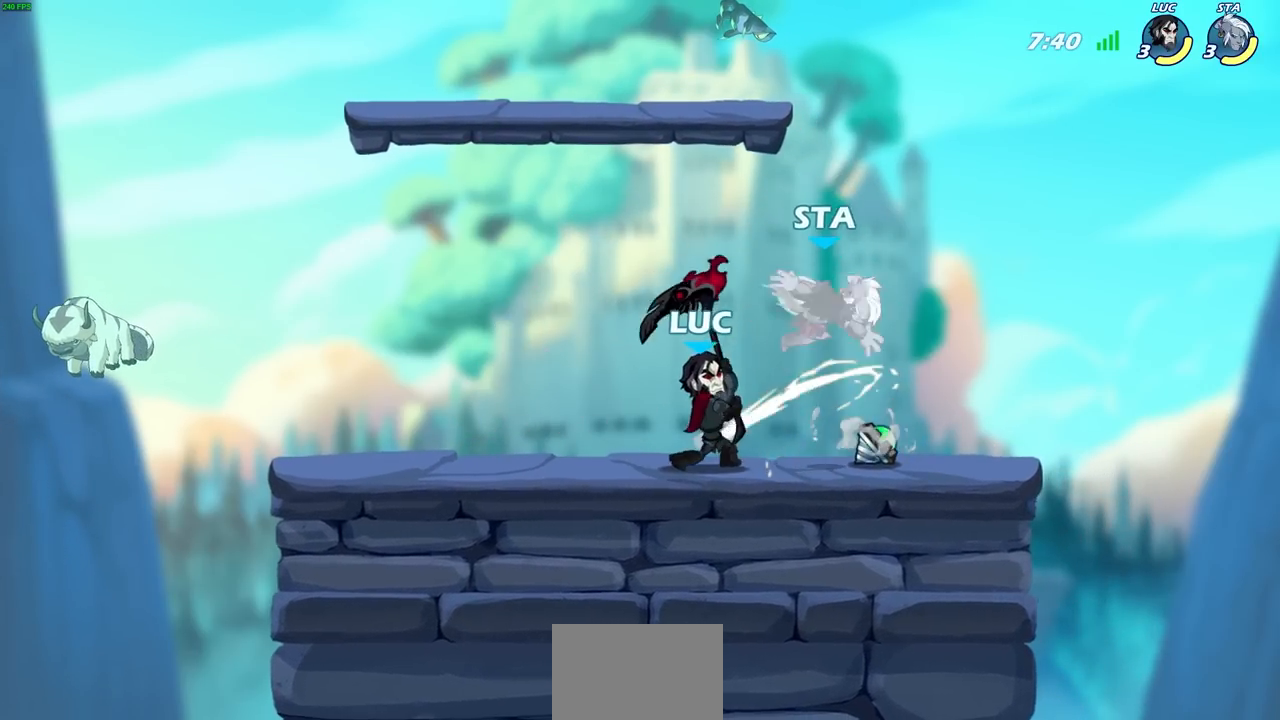
{"buttons": [], "left_stick": "right", "right_stick": "center", "events": [[83, "CROSS", "down"], [100, "SQUARE", "down"], [117, "CROSS", "up"], [150, "SQUARE", "up"], [317, "left_stick", "right"]]}
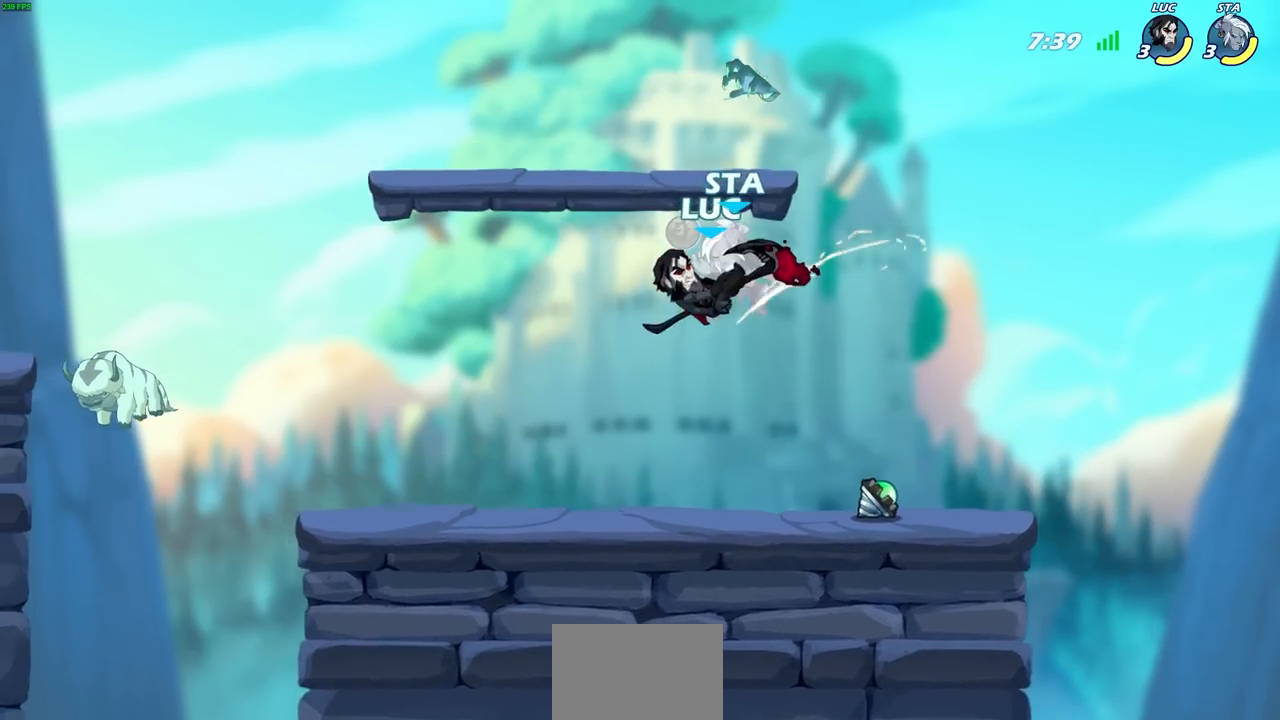
{"buttons": [], "left_stick": "right", "right_stick": "center", "events": [[350, "CROSS", "down"], [400, "SQUARE", "down"], [450, "CROSS", "up"], [483, "SQUARE", "up"]]}
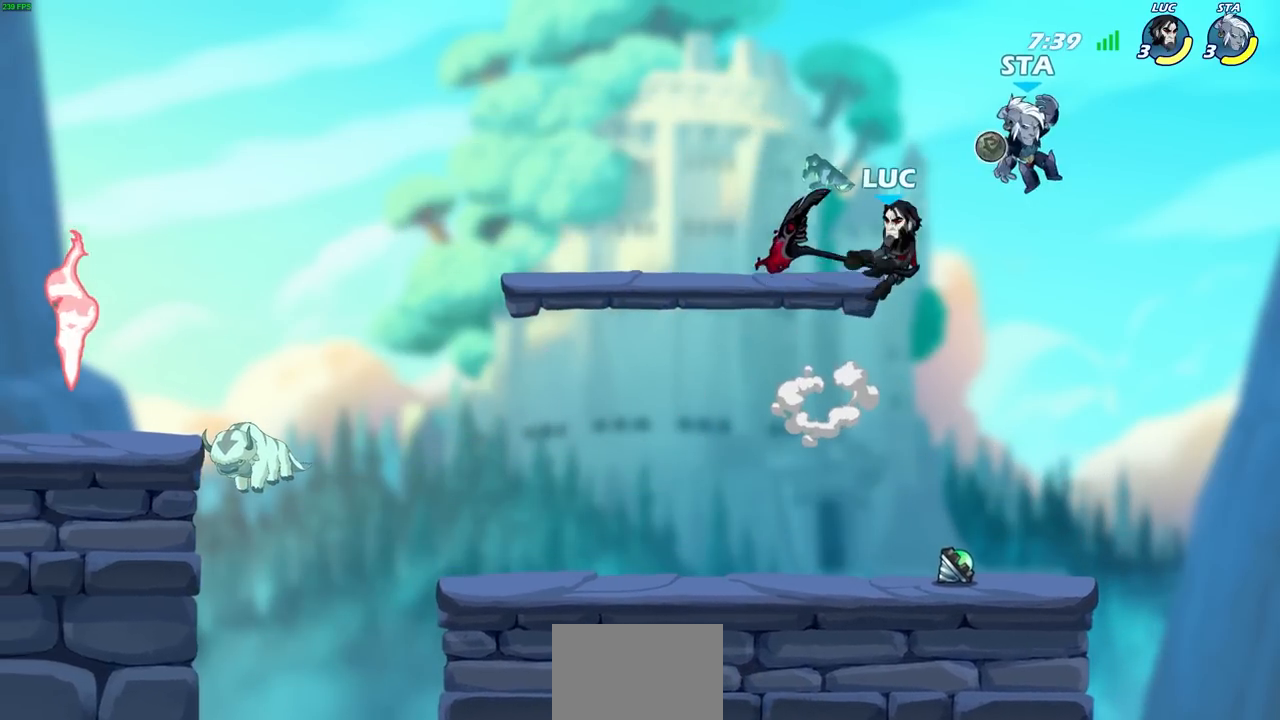
{"buttons": [], "left_stick": "center", "right_stick": "center", "events": [[300, "left_stick", "center"]]}
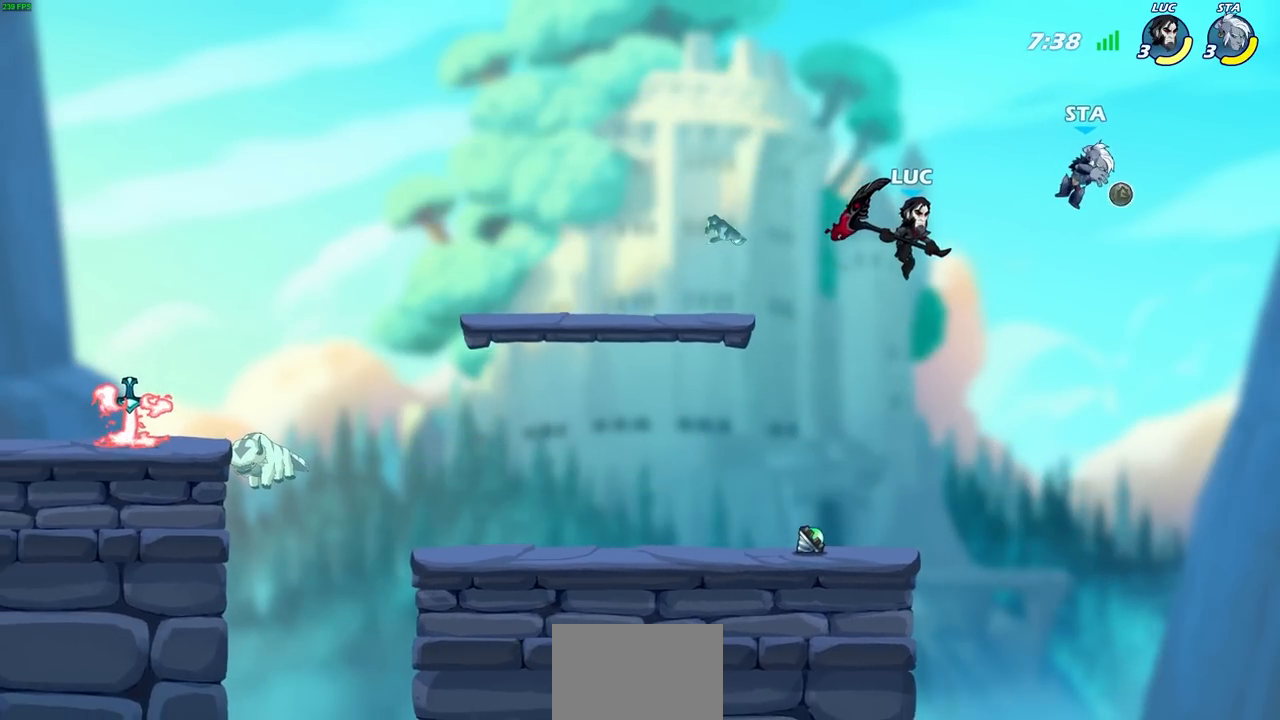
{"buttons": [], "left_stick": "center", "right_stick": "center", "events": [[17, "R2", "down"], [33, "R1", "down"], [83, "left_stick", "right"], [133, "SQUARE", "down"], [200, "R1", "up"], [217, "R2", "up"], [233, "SQUARE", "up"], [250, "left_stick", "center"]]}
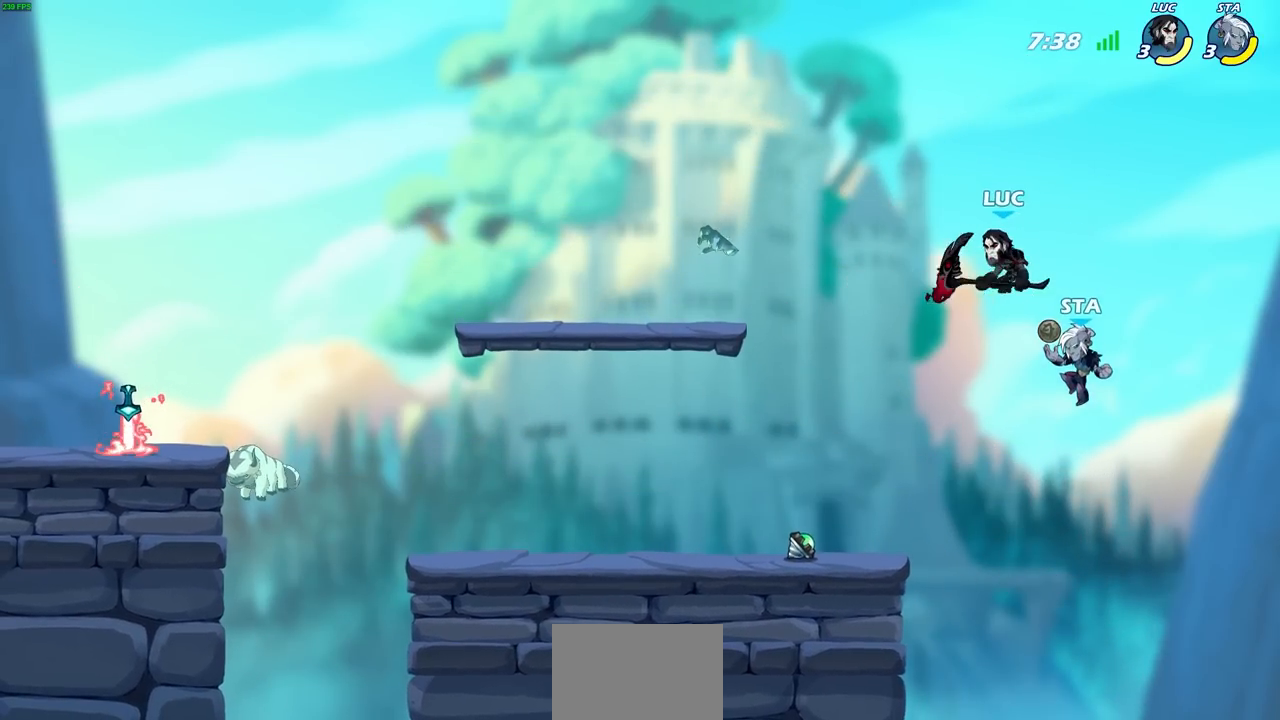
{"buttons": [], "left_stick": "left", "right_stick": "center", "events": [[150, "left_stick", "down-left"], [333, "left_stick", "left"], [367, "CIRCLE", "down"], [467, "CIRCLE", "up"]]}
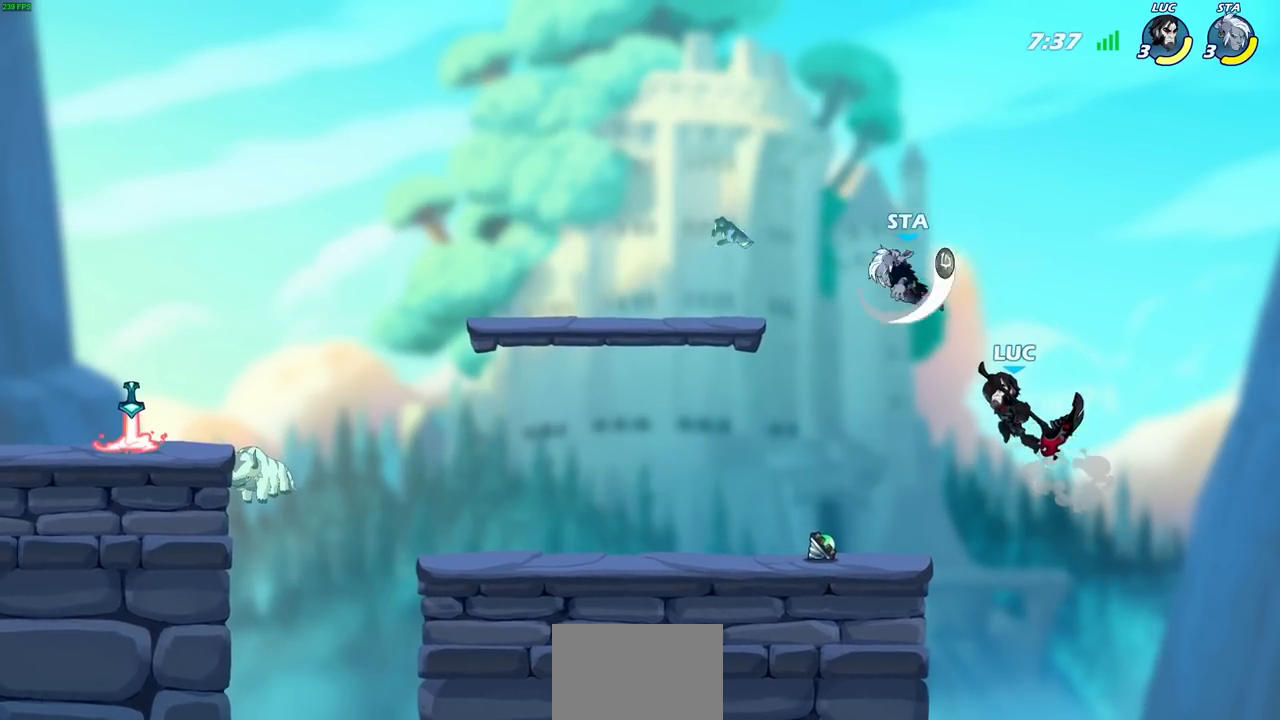
{"buttons": [], "left_stick": "center", "right_stick": "center", "events": [[33, "left_stick", "up-left"], [167, "left_stick", "center"]]}
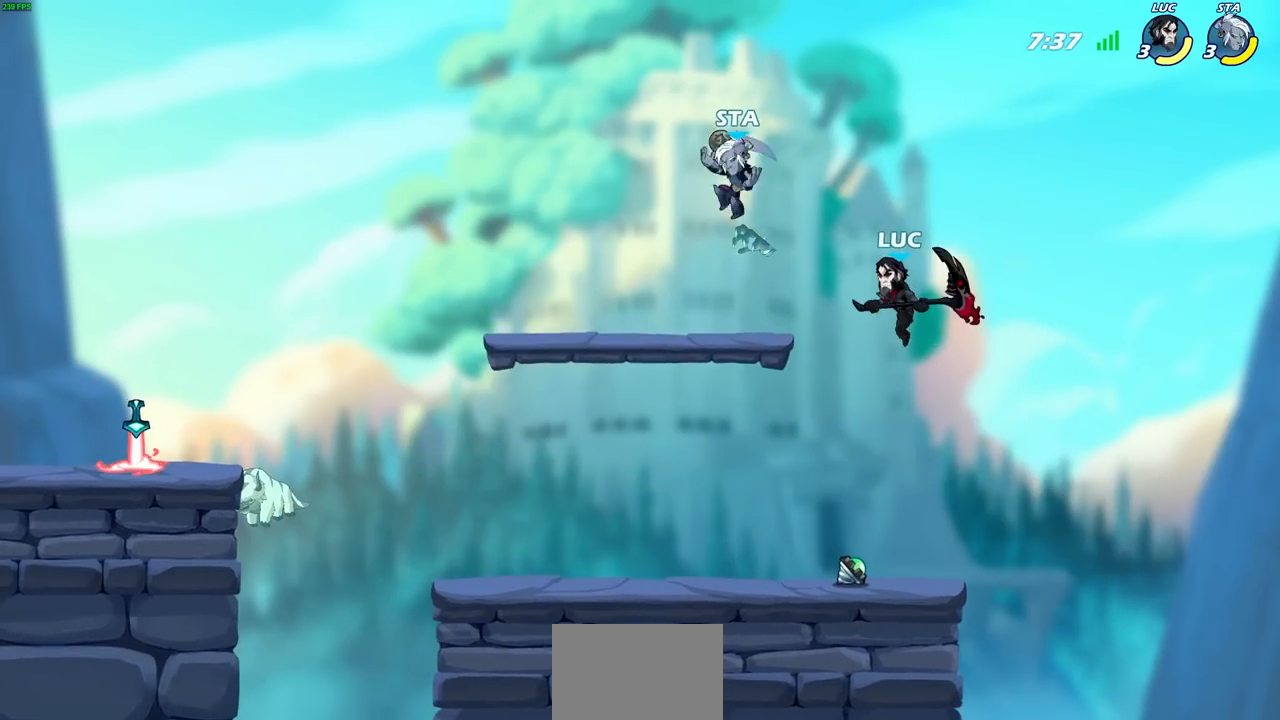
{"buttons": [], "left_stick": "up-left", "right_stick": "center", "events": [[33, "left_stick", "right"], [183, "left_stick", "down"], [300, "left_stick", "left"], [400, "left_stick", "up-left"]]}
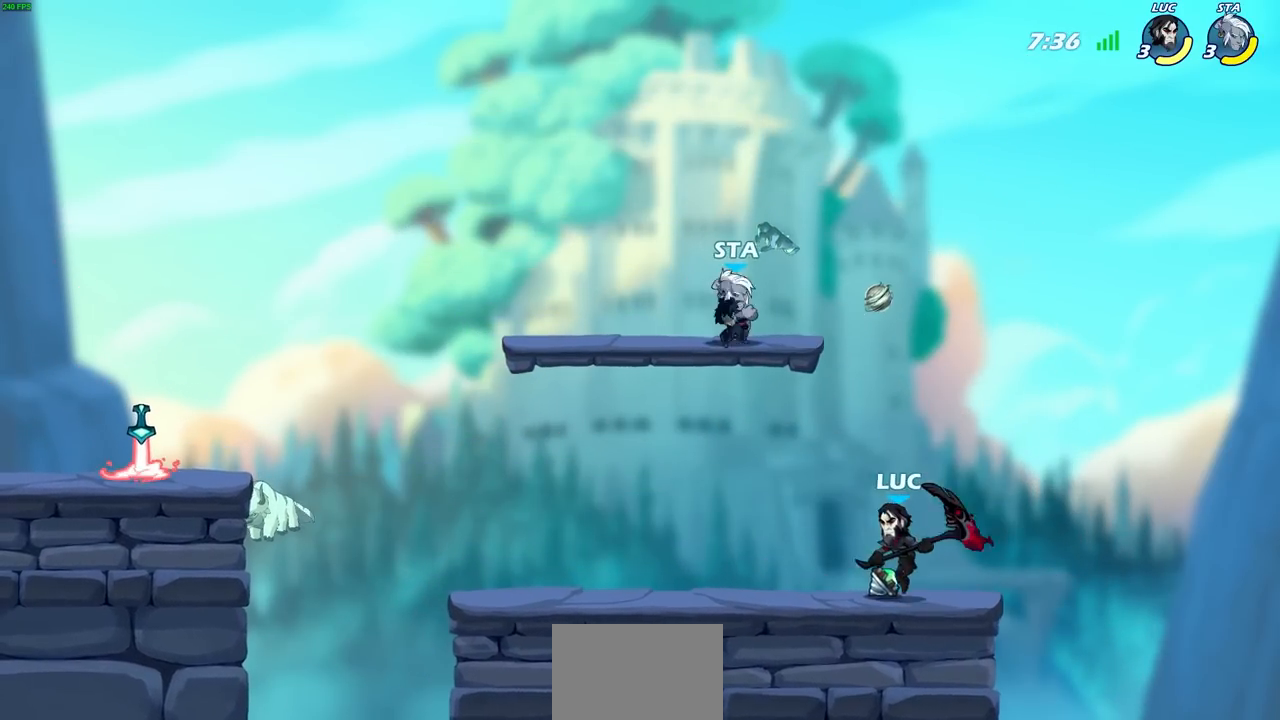
{"buttons": [], "left_stick": "up-left", "right_stick": "center", "events": [[200, "R2", "down"], [350, "R2", "up"]]}
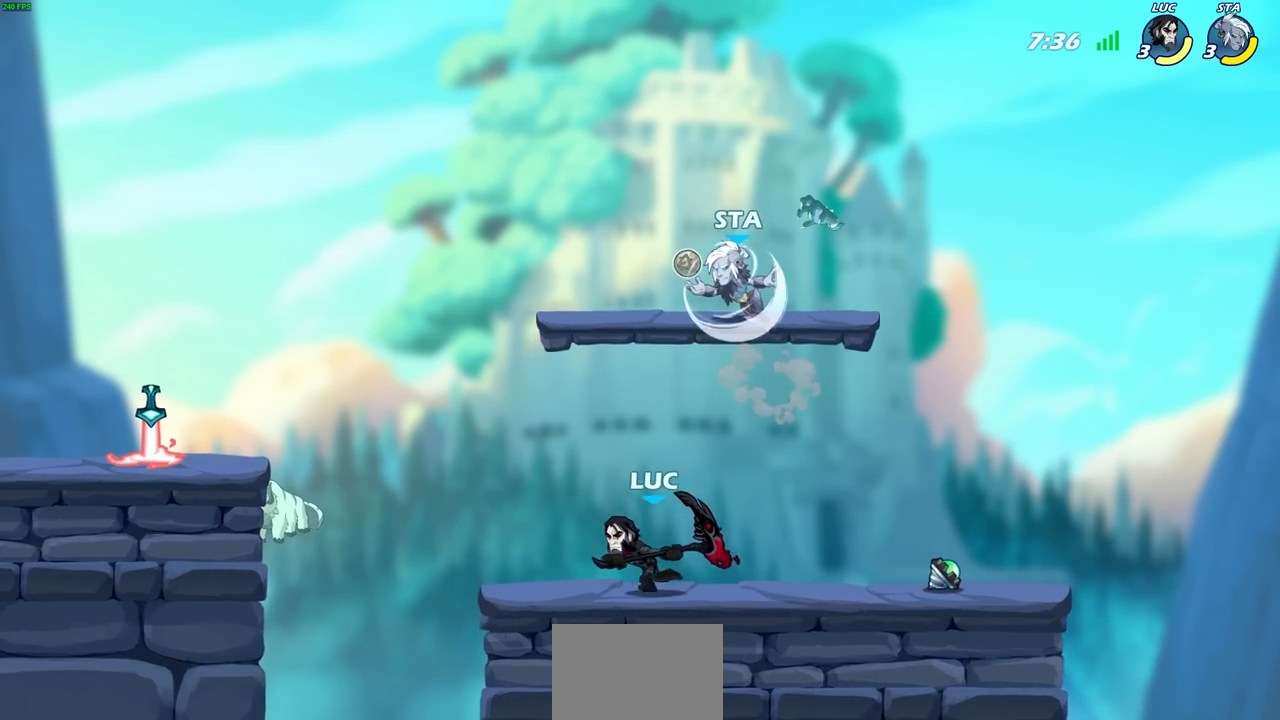
{"buttons": ["R2"], "left_stick": "right", "right_stick": "center", "events": [[183, "left_stick", "right"], [300, "R2", "down"], [317, "R1", "down"], [450, "R1", "up"]]}
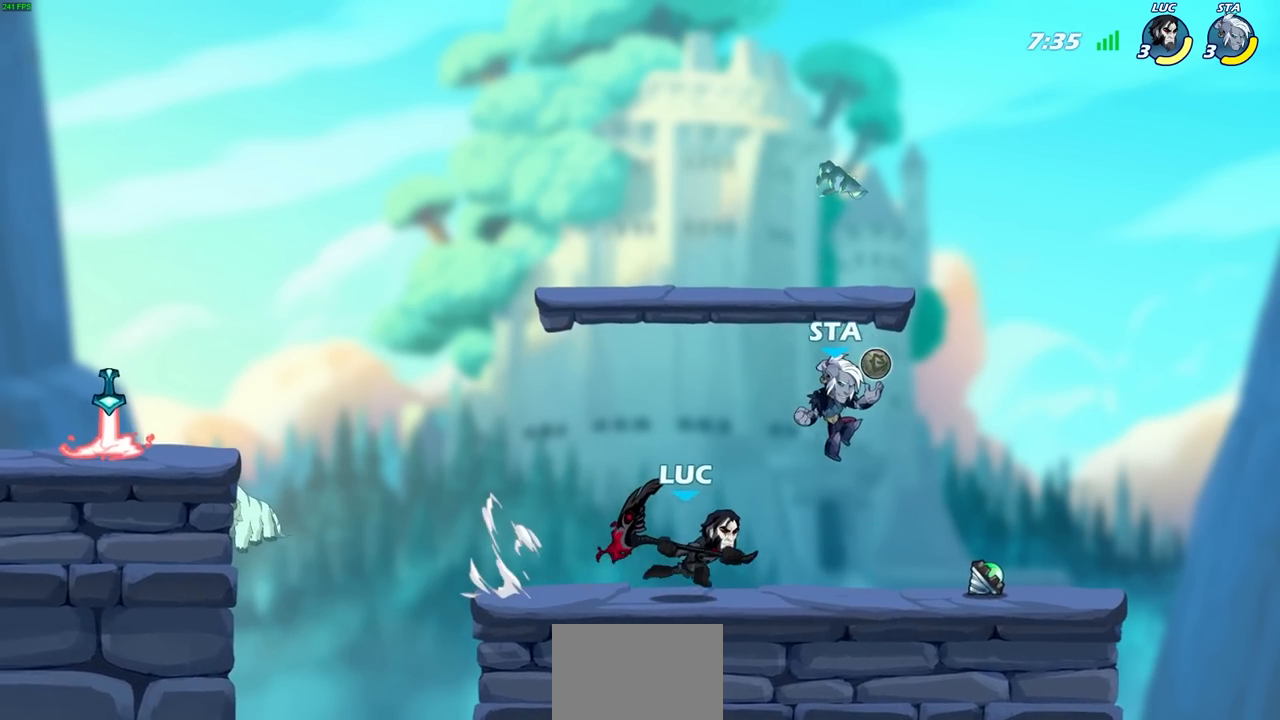
{"buttons": [], "left_stick": "right", "right_stick": "center", "events": [[50, "R1", "down"], [100, "R1", "up"], [100, "R2", "up"], [217, "SQUARE", "down"], [283, "SQUARE", "up"]]}
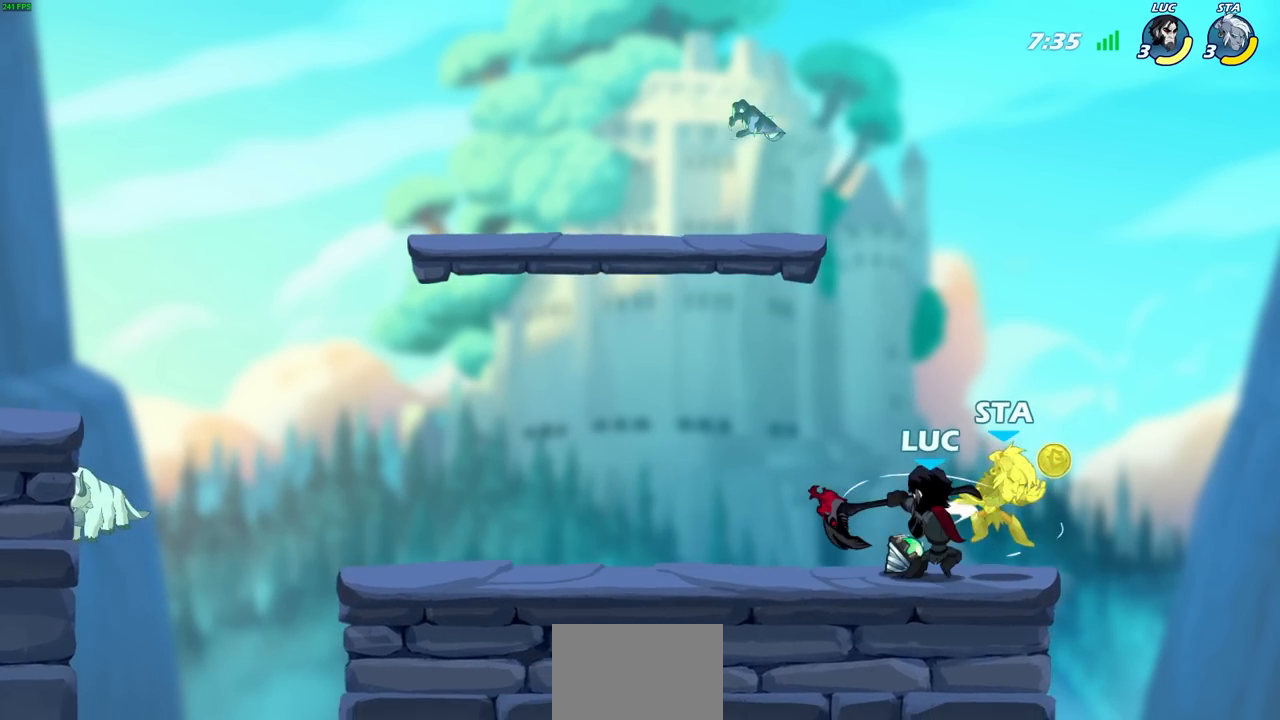
{"buttons": [], "left_stick": "center", "right_stick": "center", "events": [[233, "left_stick", "up-right"], [400, "CIRCLE", "down"], [450, "CIRCLE", "up"], [483, "left_stick", "center"]]}
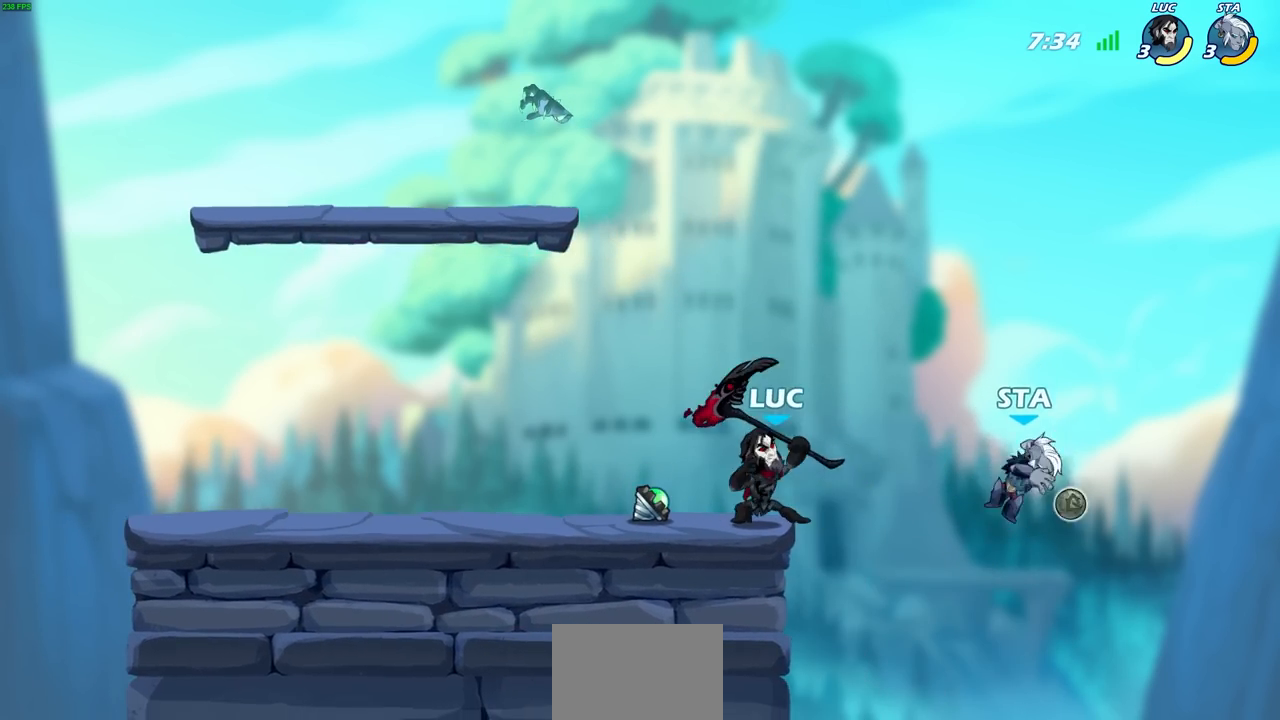
{"buttons": [], "left_stick": "center", "right_stick": "center", "events": []}
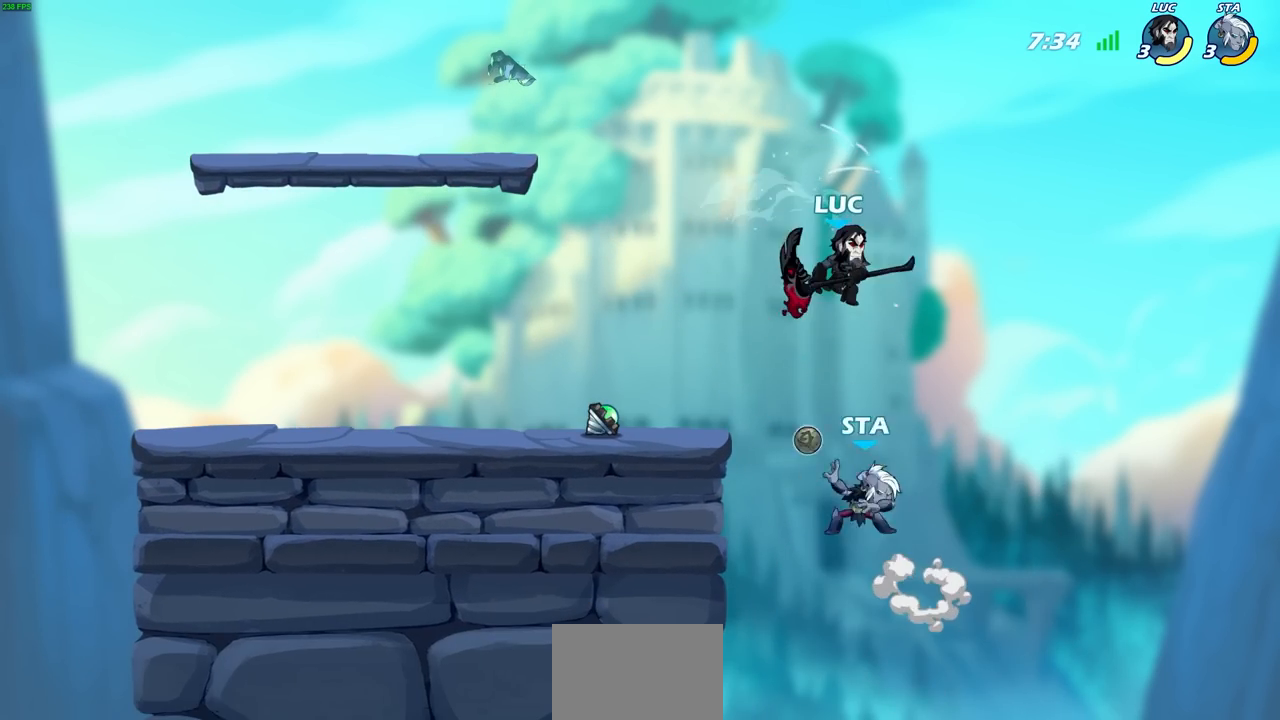
{"buttons": [], "left_stick": "left", "right_stick": "center", "events": [[100, "left_stick", "right"], [233, "CROSS", "down"], [317, "left_stick", "up"], [383, "CROSS", "up"], [383, "left_stick", "left"]]}
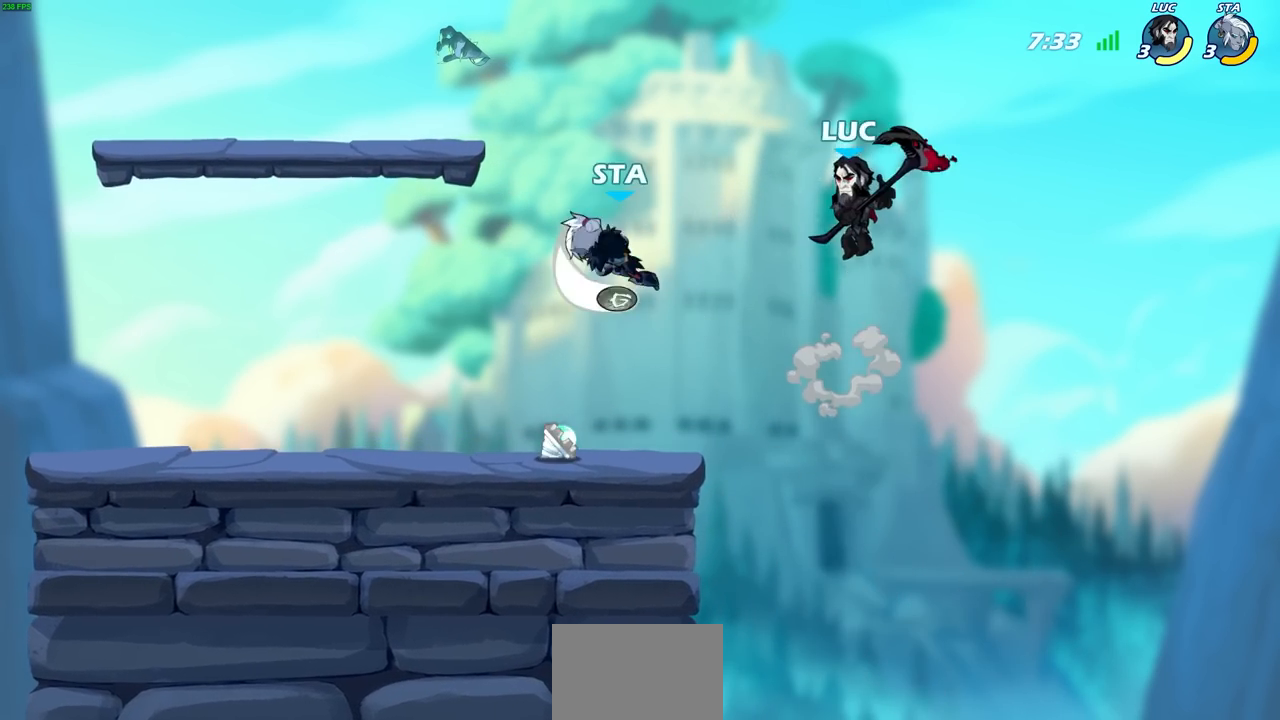
{"buttons": ["CIRCLE"], "left_stick": "left", "right_stick": "center", "events": [[67, "left_stick", "down-left"], [400, "left_stick", "left"], [467, "CIRCLE", "down"]]}
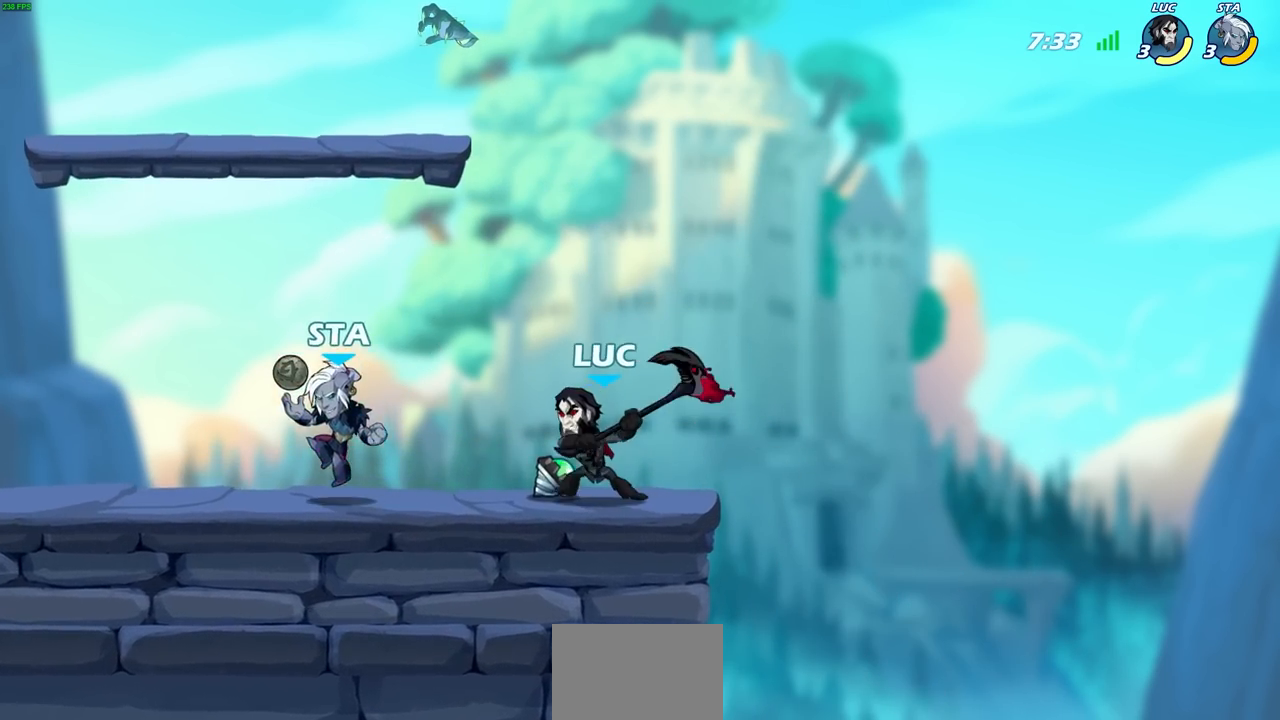
{"buttons": [], "left_stick": "center", "right_stick": "center", "events": [[33, "CIRCLE", "up"], [50, "left_stick", "center"]]}
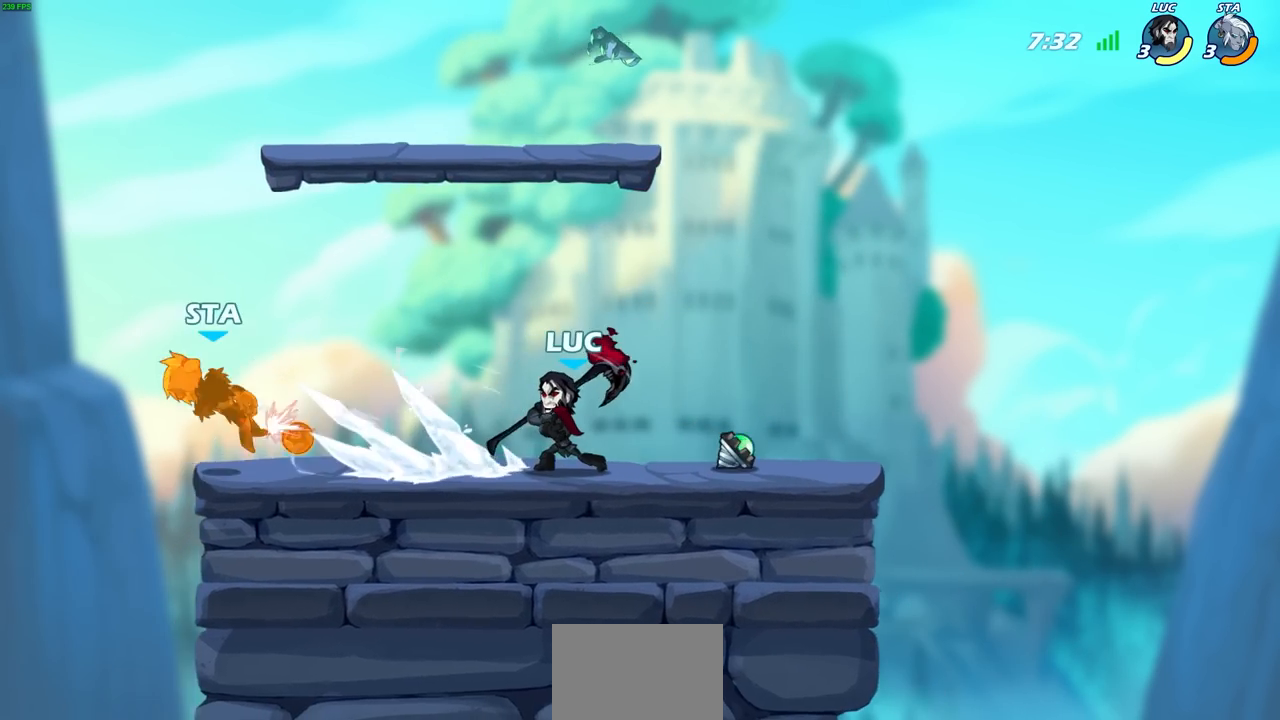
{"buttons": [], "left_stick": "left", "right_stick": "center", "events": [[383, "left_stick", "left"]]}